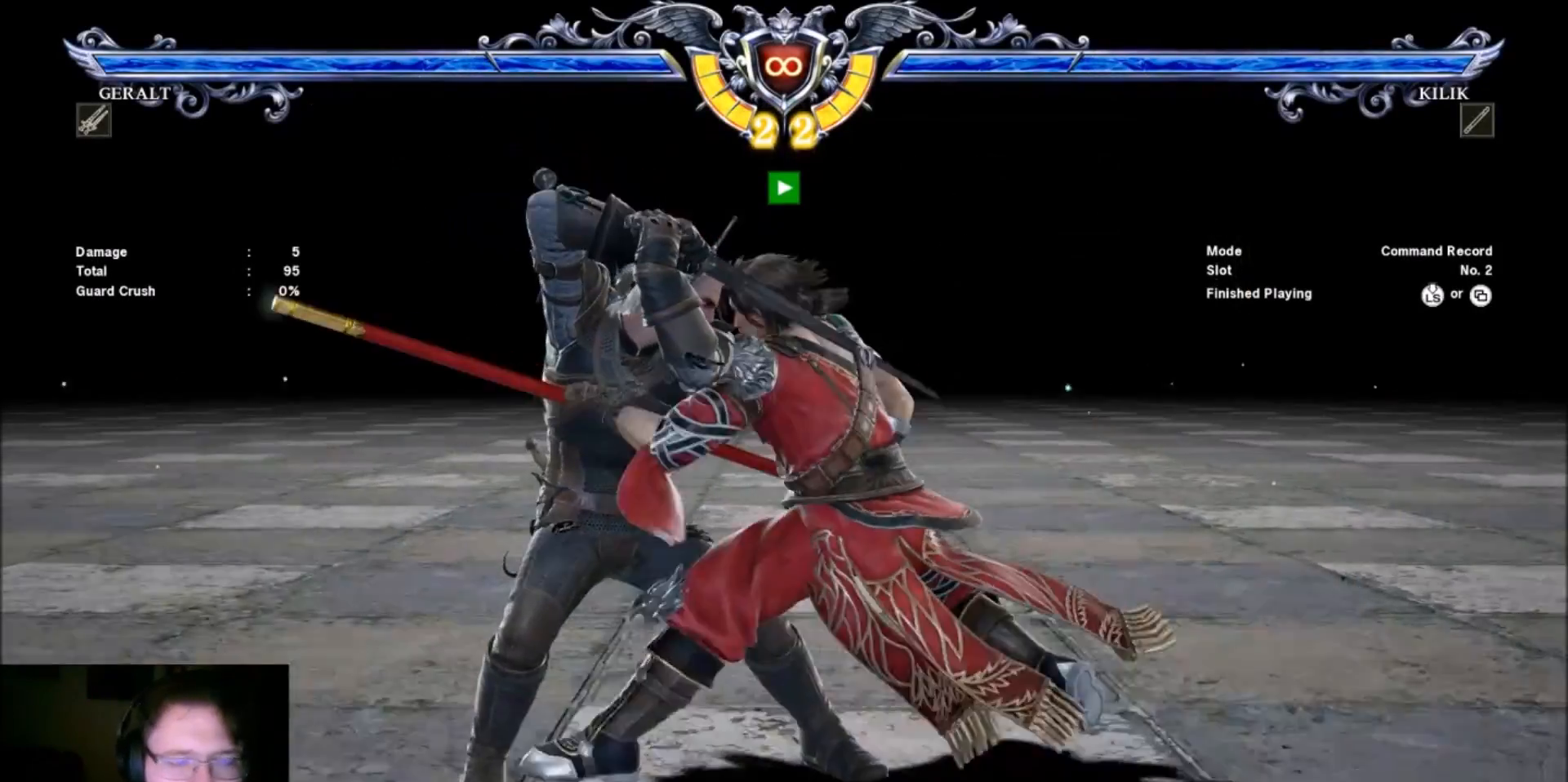
Gameplay with a controller (arcade stick); each line is a JSON object with the inputs held at the frame after it. "events" lists button and stick changes between this image and that frame as [ms after this image, input, new state], when the widget could be followed in between. Not read: L3 R3.
{"buttons": ["CROSS"], "left_stick": "center", "events": []}
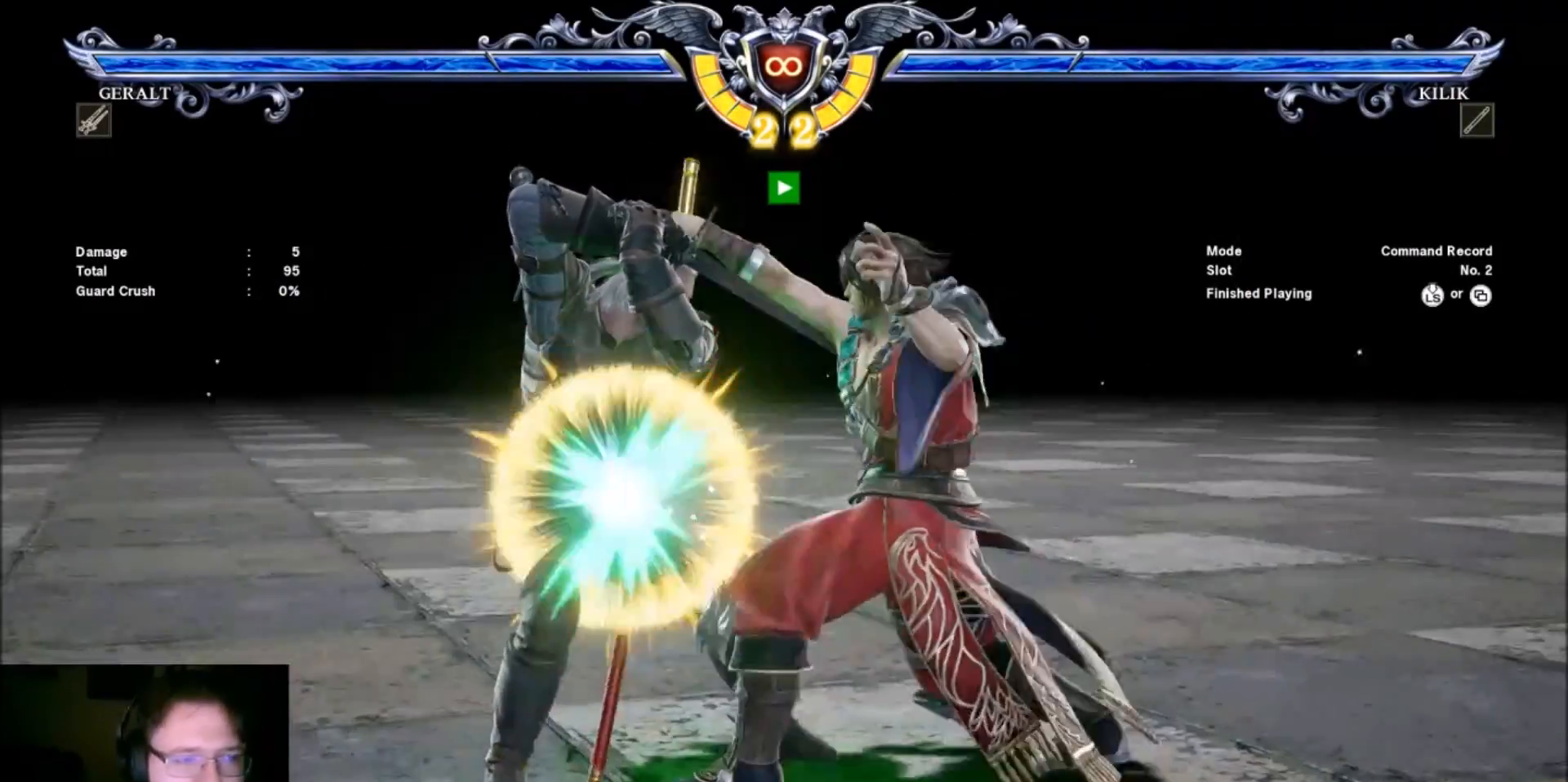
{"buttons": ["CROSS"], "left_stick": "center", "events": []}
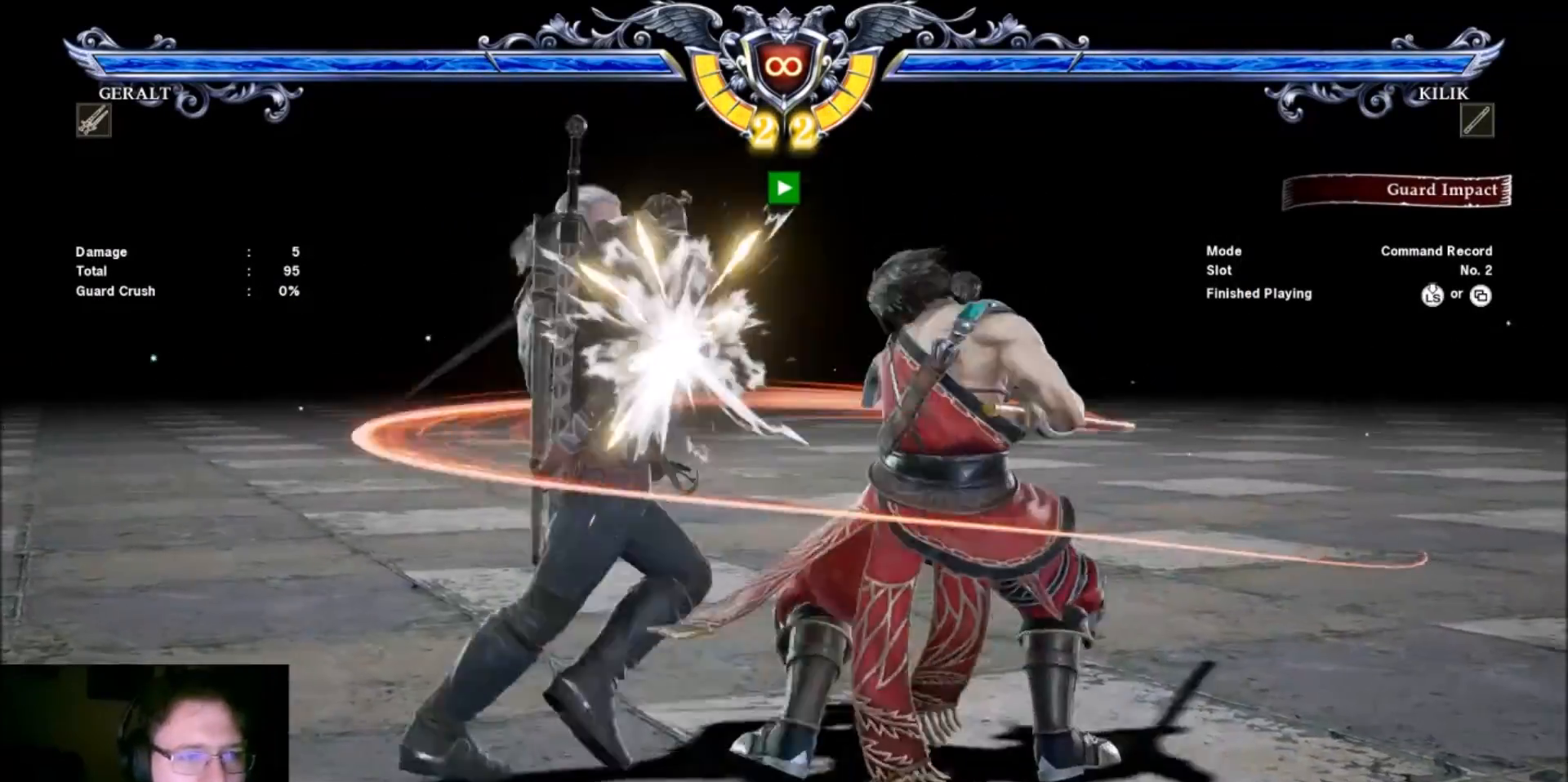
{"buttons": ["CROSS"], "left_stick": "right", "events": [[166, "CROSS", "up"], [266, "left_stick", "right"], [333, "CROSS", "down"]]}
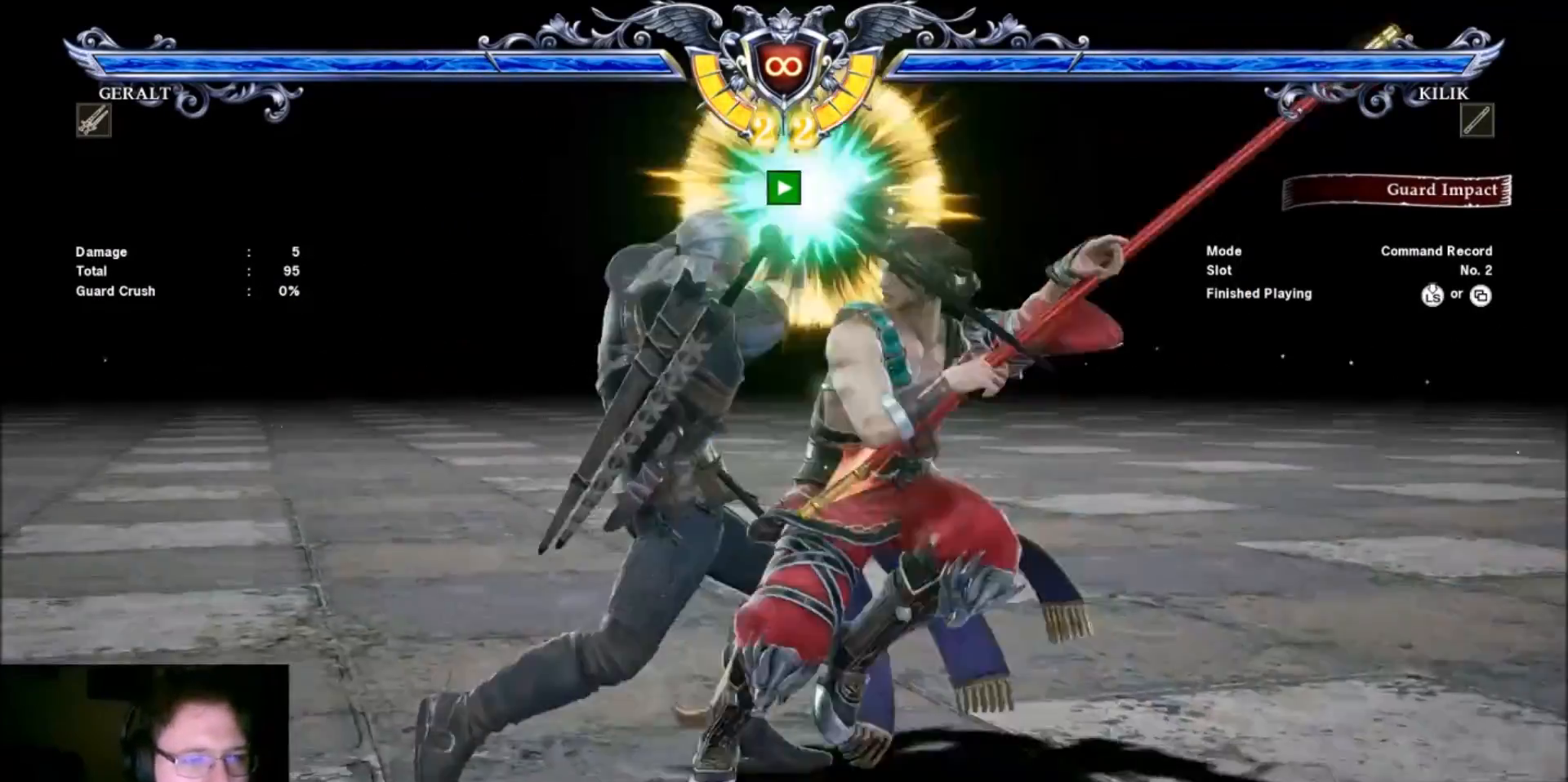
{"buttons": [], "left_stick": "center", "events": [[434, "CROSS", "up"], [434, "left_stick", "center"]]}
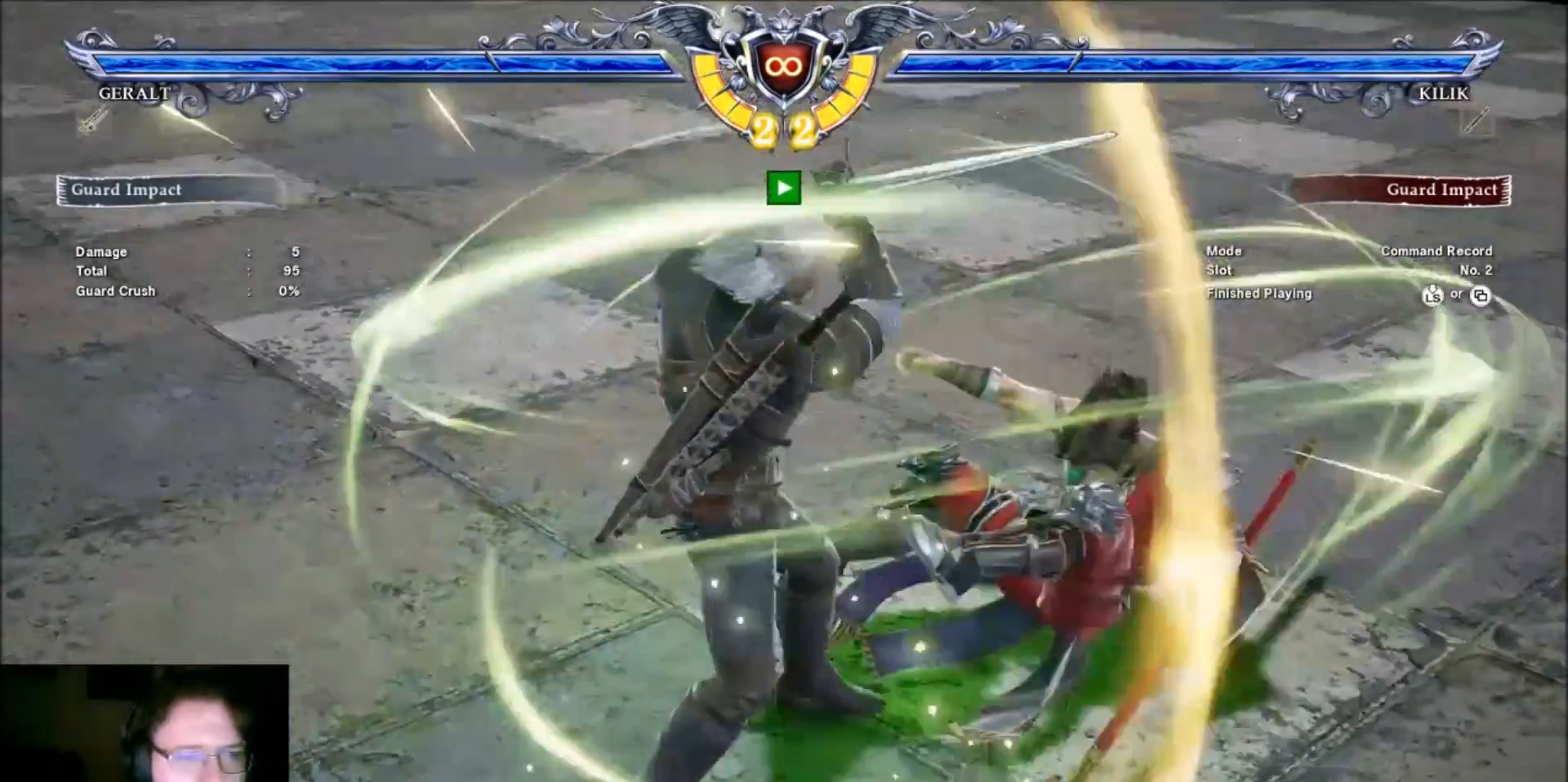
{"buttons": ["CROSS"], "left_stick": "center", "events": [[401, "CROSS", "down"]]}
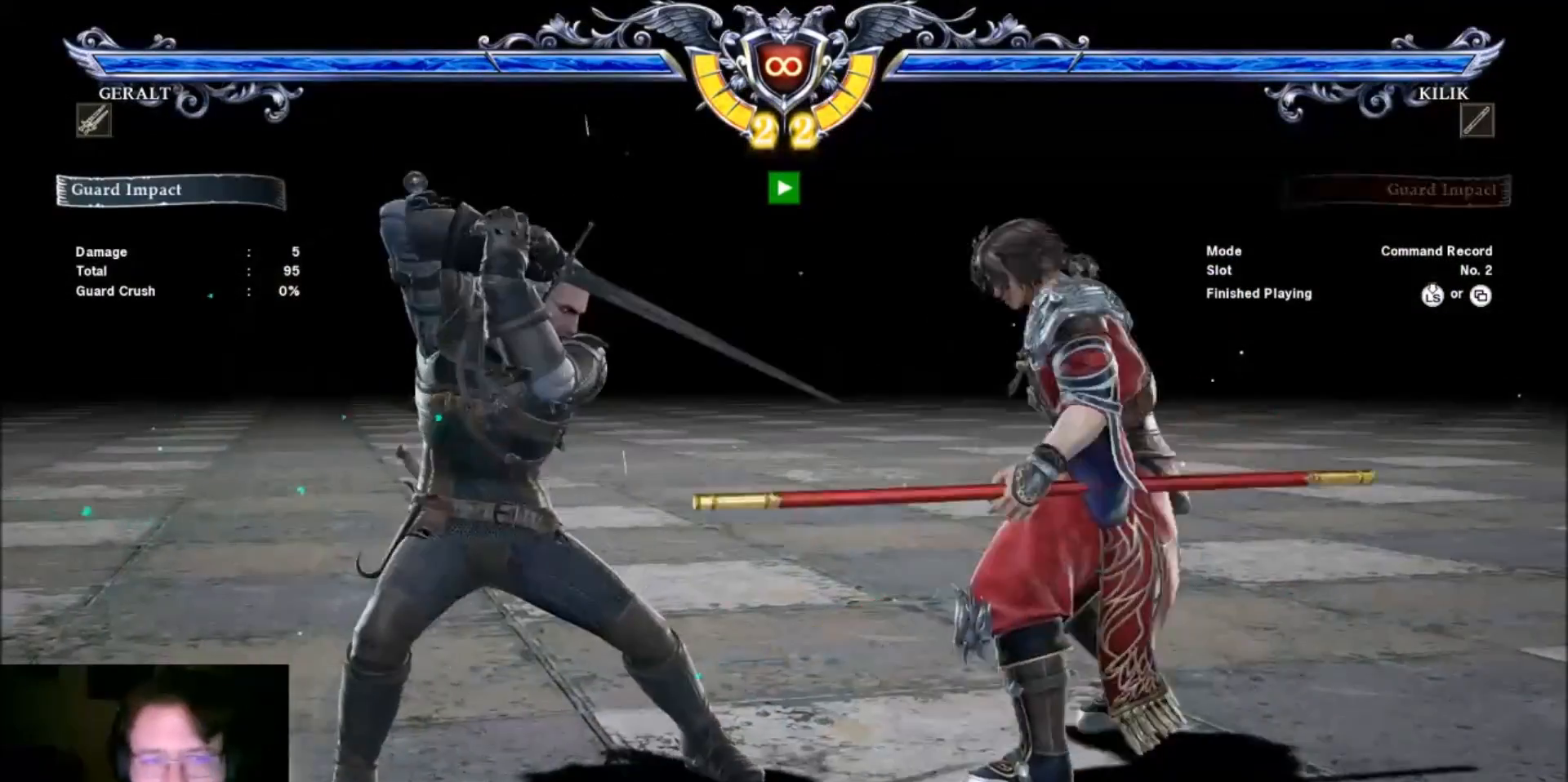
{"buttons": ["CROSS"], "left_stick": "center", "events": []}
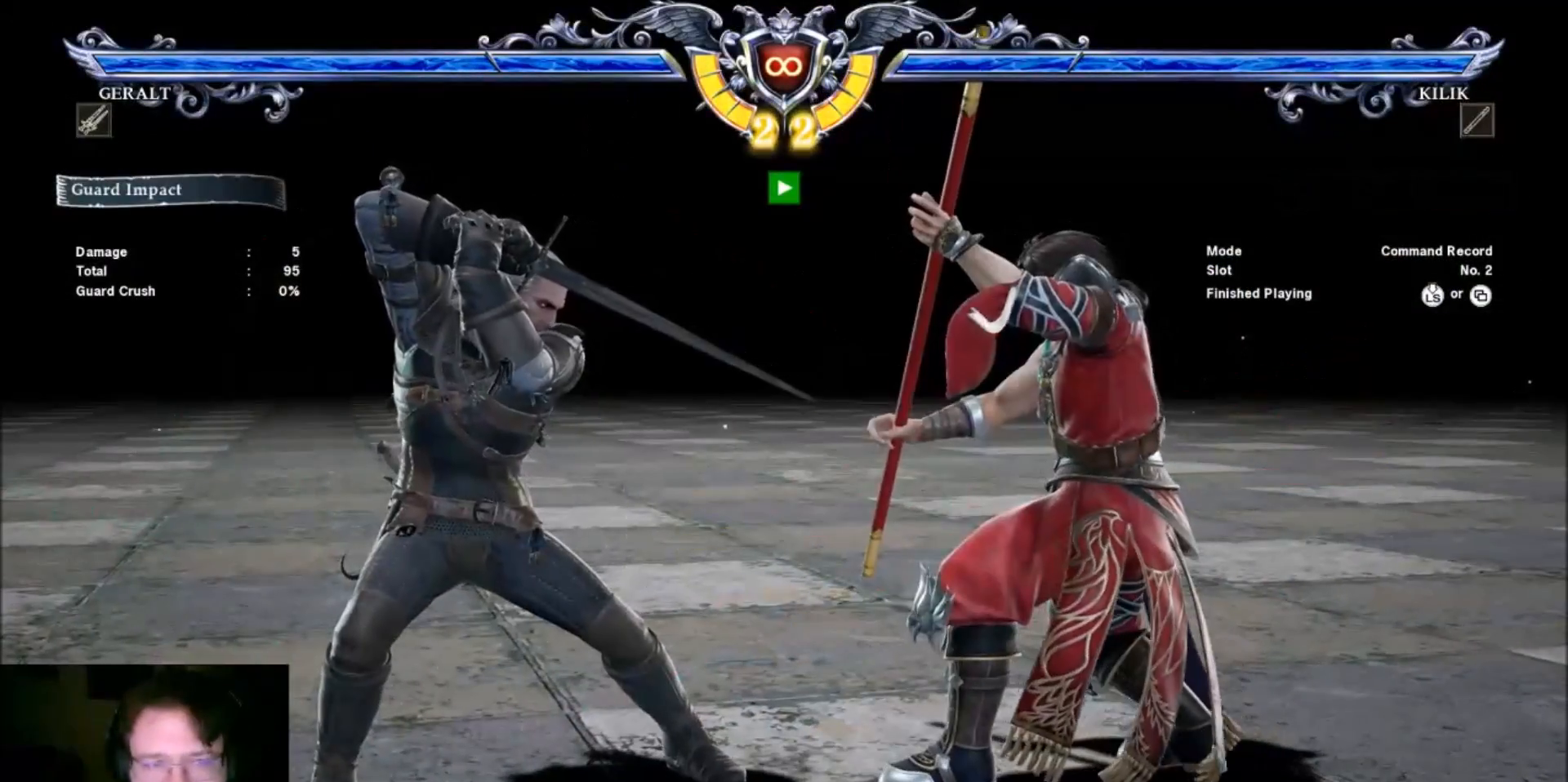
{"buttons": ["CROSS"], "left_stick": "center", "events": []}
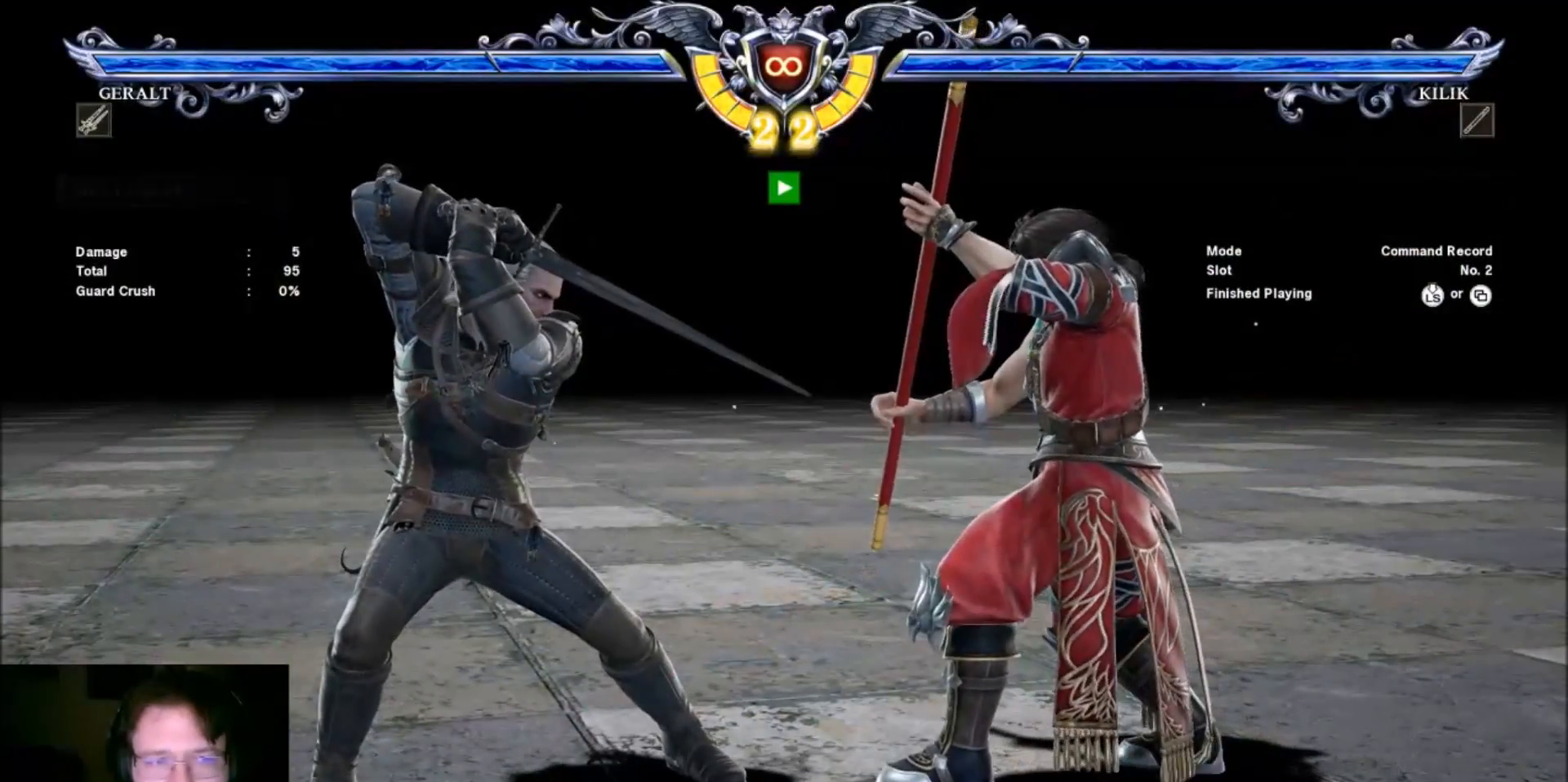
{"buttons": [], "left_stick": "center", "events": [[334, "CROSS", "up"]]}